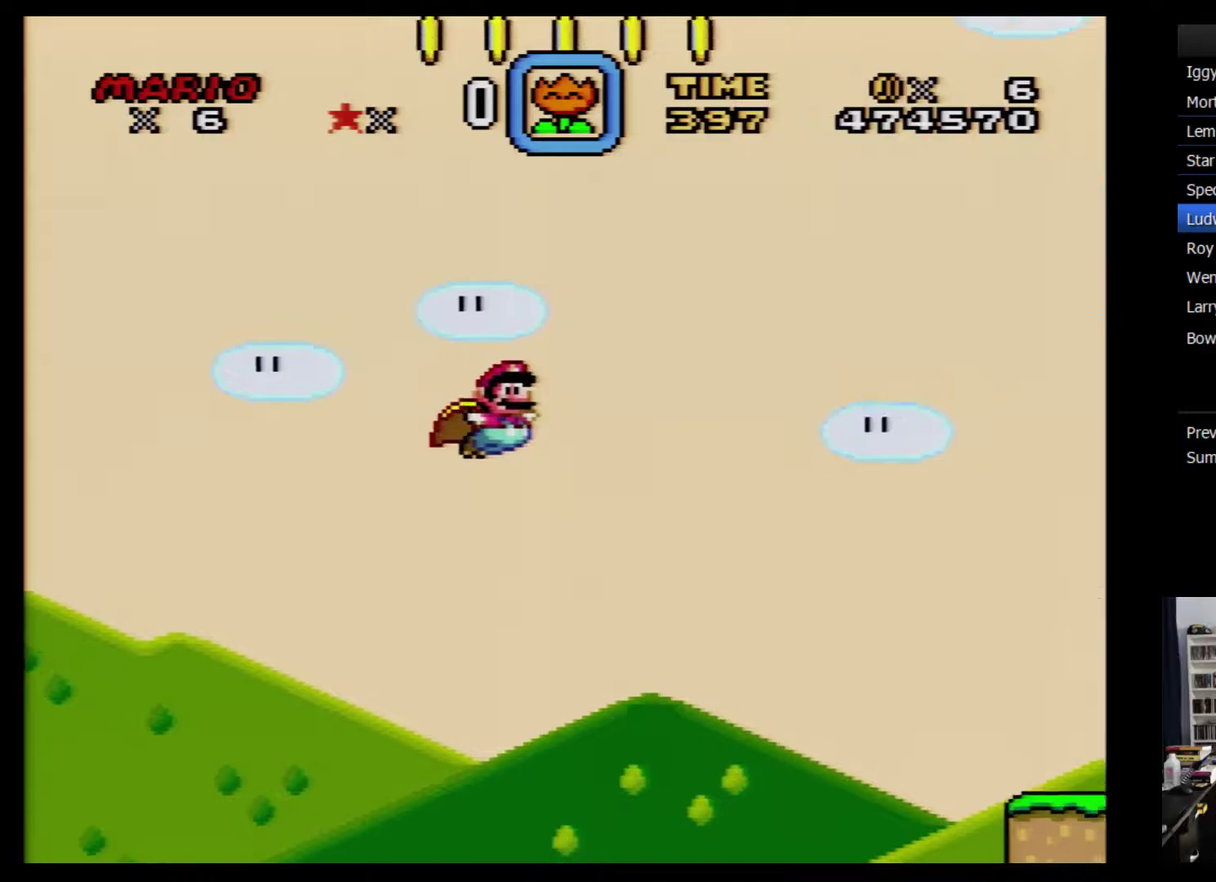
Gameplay with a controller (Nintendo layout); each line is a JSON object with the inputs held at the frame after it. "events" lists button and stick changes between this image and that frame as [ms after this image, input, new state], when the widget could be followed in between. Not read: L3 R3.
{"buttons": ["Y", "DPAD_LEFT"], "events": [[317, "DPAD_RIGHT", "up"], [450, "DPAD_LEFT", "down"]]}
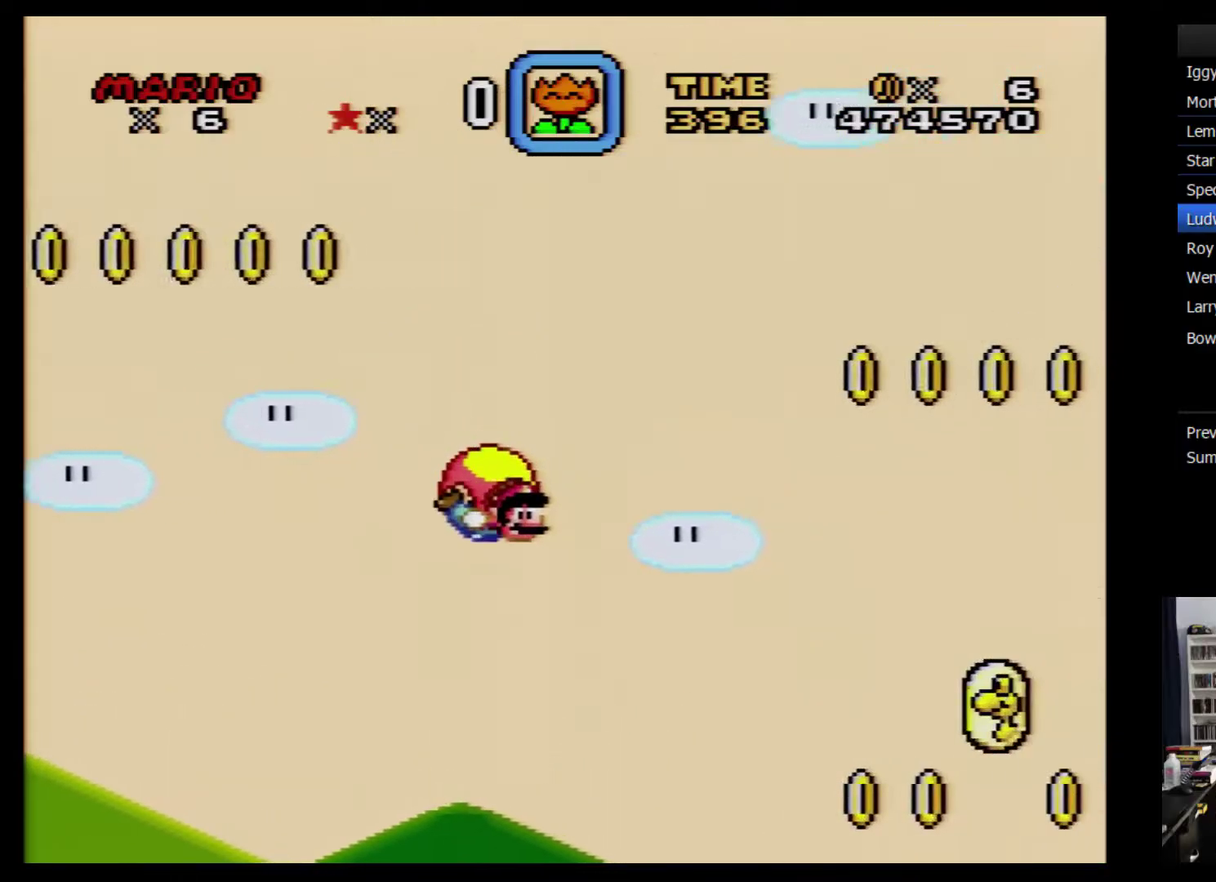
{"buttons": ["Y"], "events": [[350, "DPAD_LEFT", "up"]]}
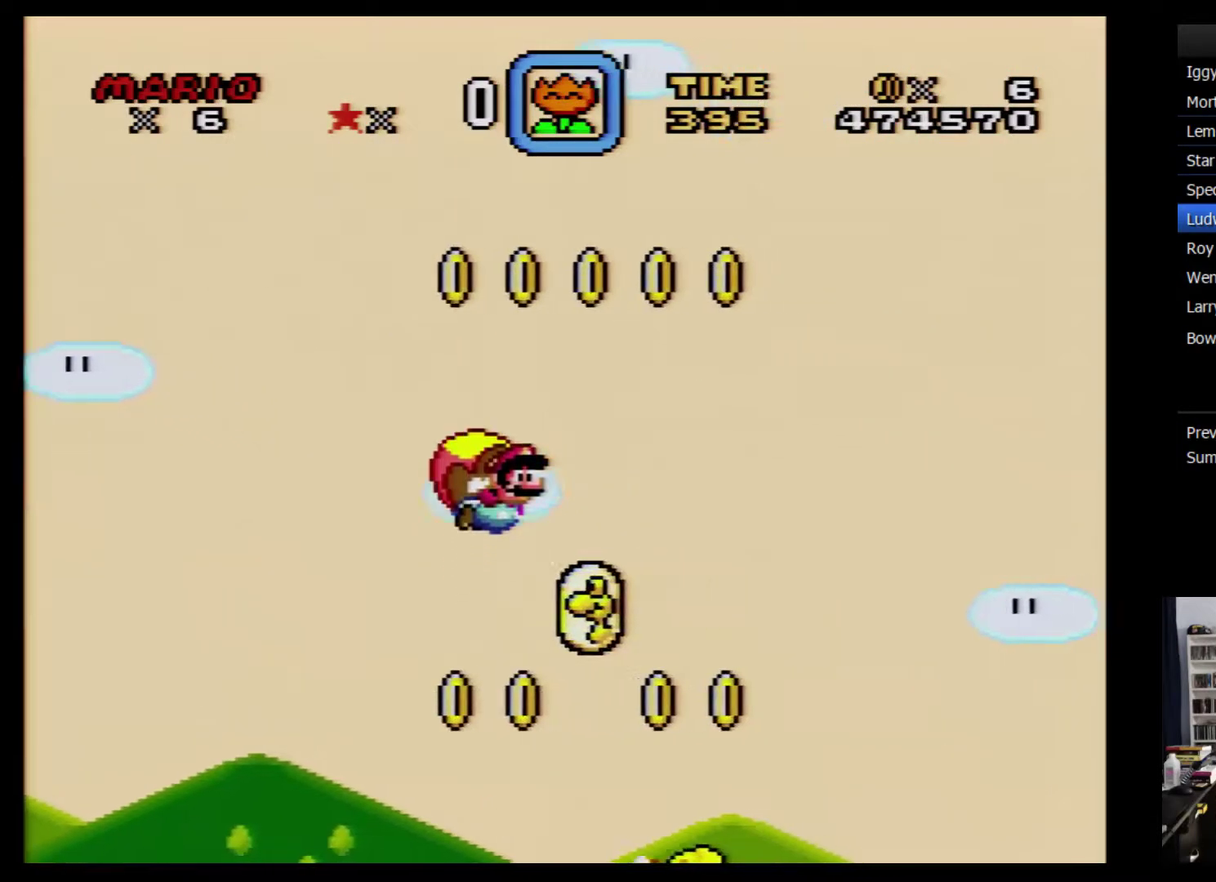
{"buttons": ["Y", "DPAD_LEFT"], "events": [[383, "DPAD_LEFT", "down"]]}
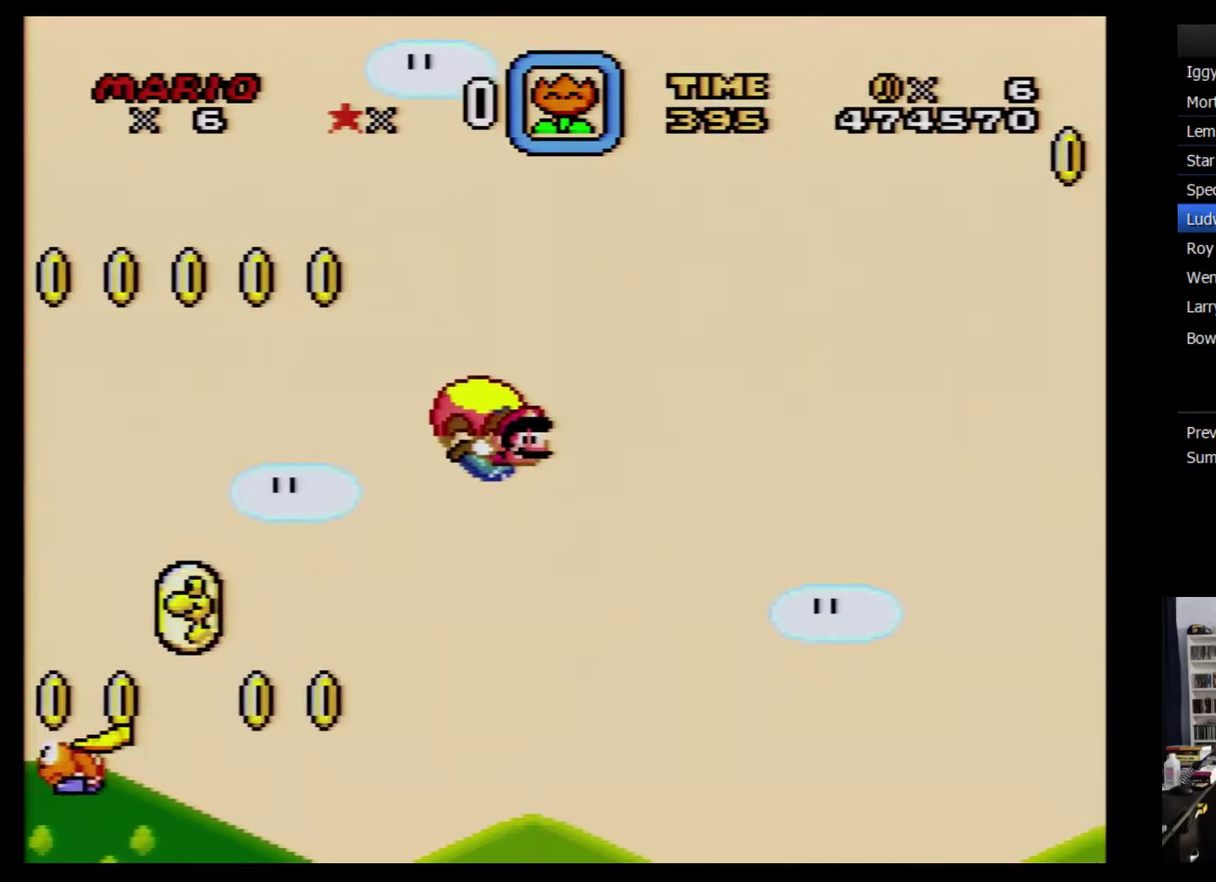
{"buttons": ["Y"], "events": [[317, "DPAD_LEFT", "up"]]}
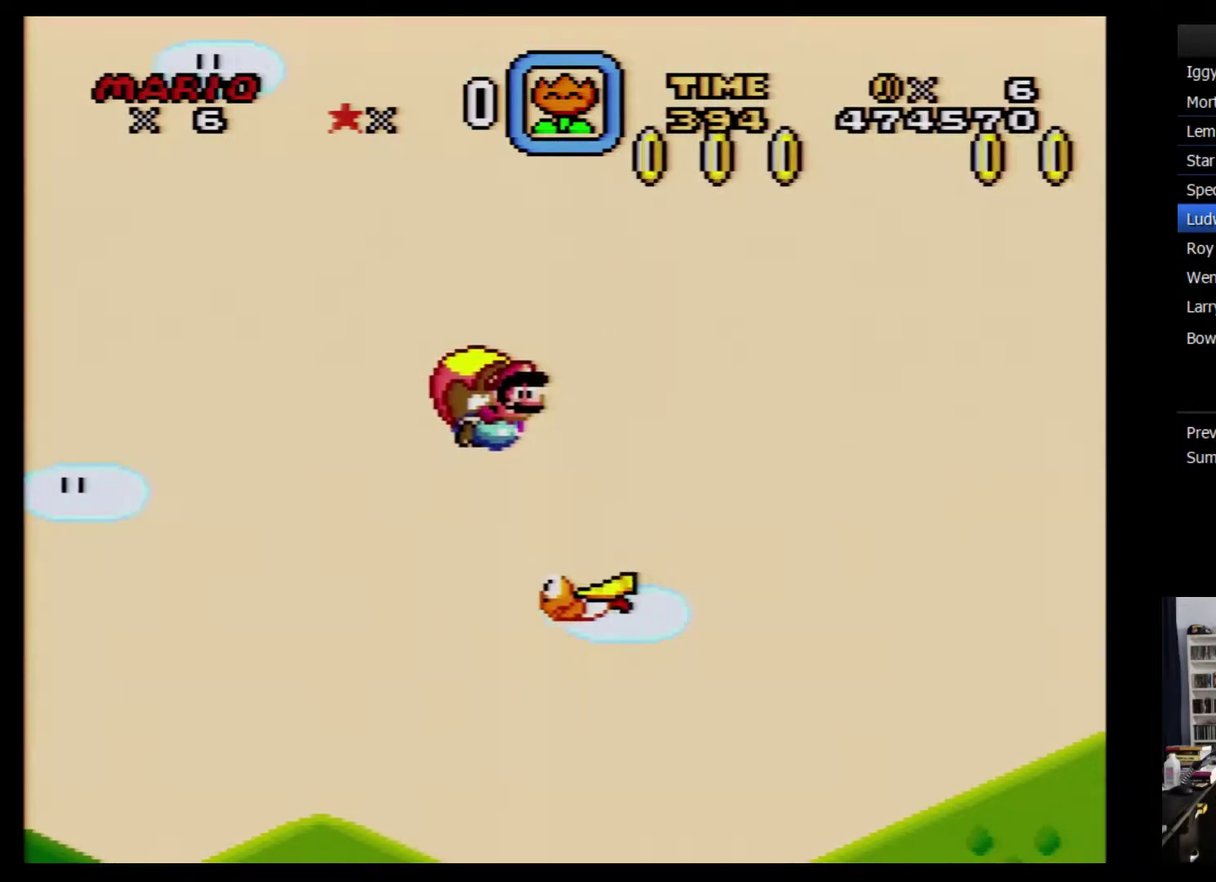
{"buttons": ["Y", "DPAD_LEFT"], "events": [[317, "DPAD_LEFT", "down"]]}
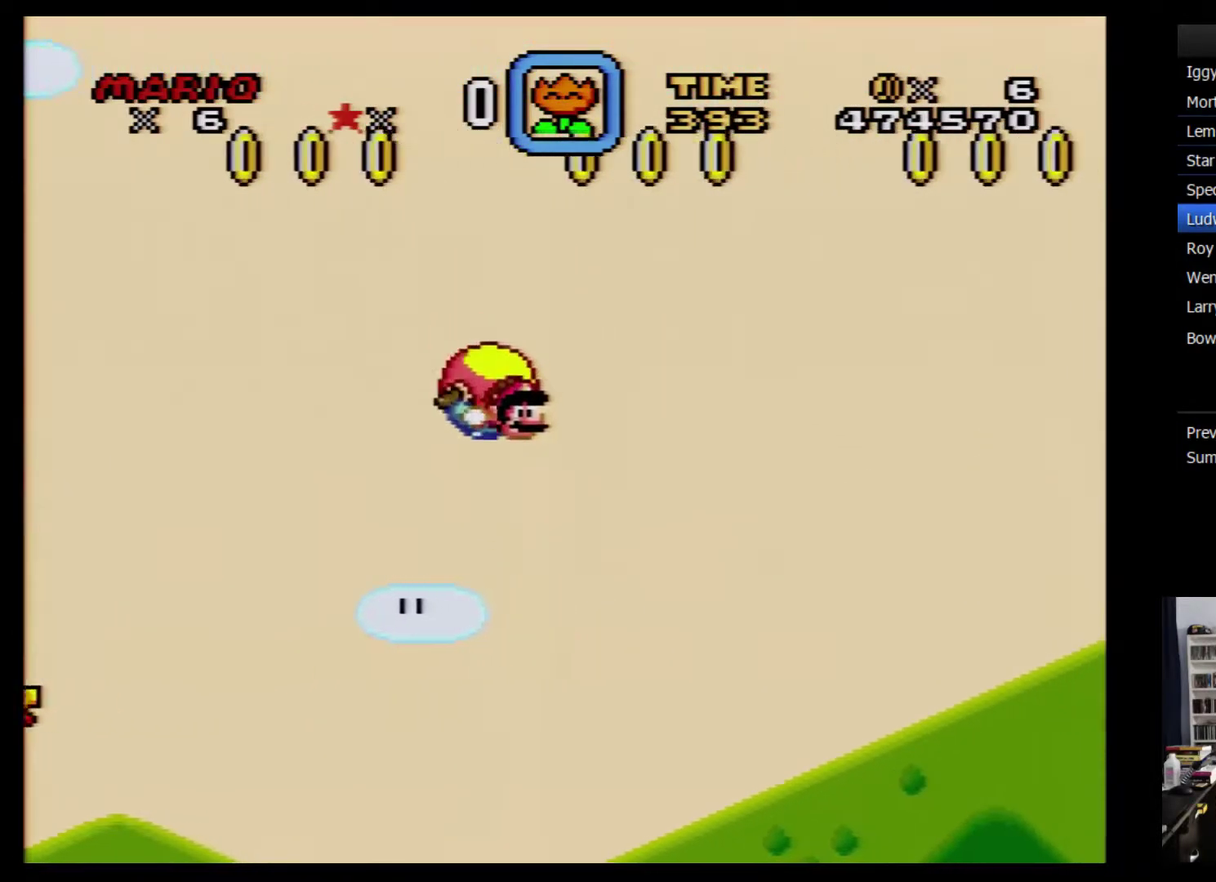
{"buttons": ["Y"], "events": [[167, "DPAD_LEFT", "up"]]}
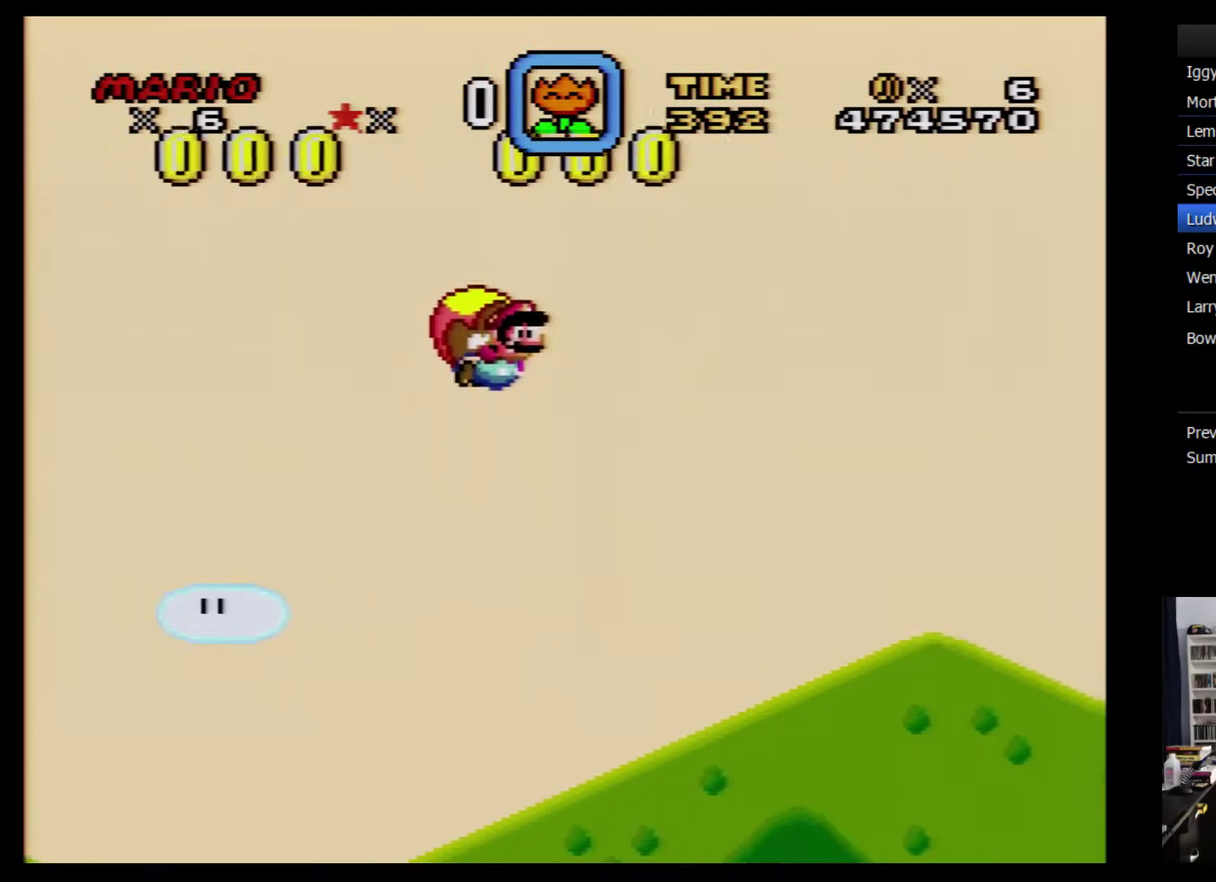
{"buttons": ["Y", "DPAD_LEFT"], "events": [[283, "DPAD_LEFT", "down"]]}
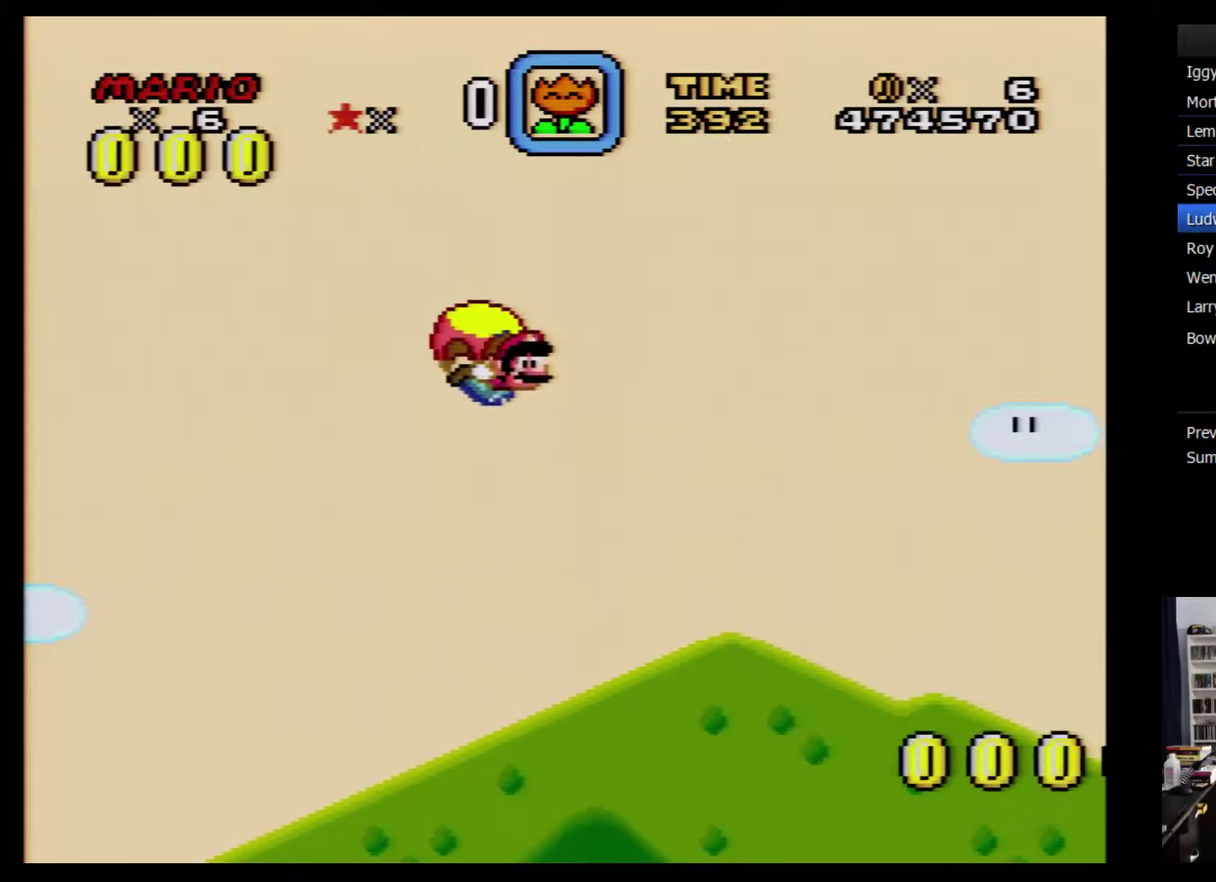
{"buttons": ["Y"], "events": [[167, "DPAD_LEFT", "up"]]}
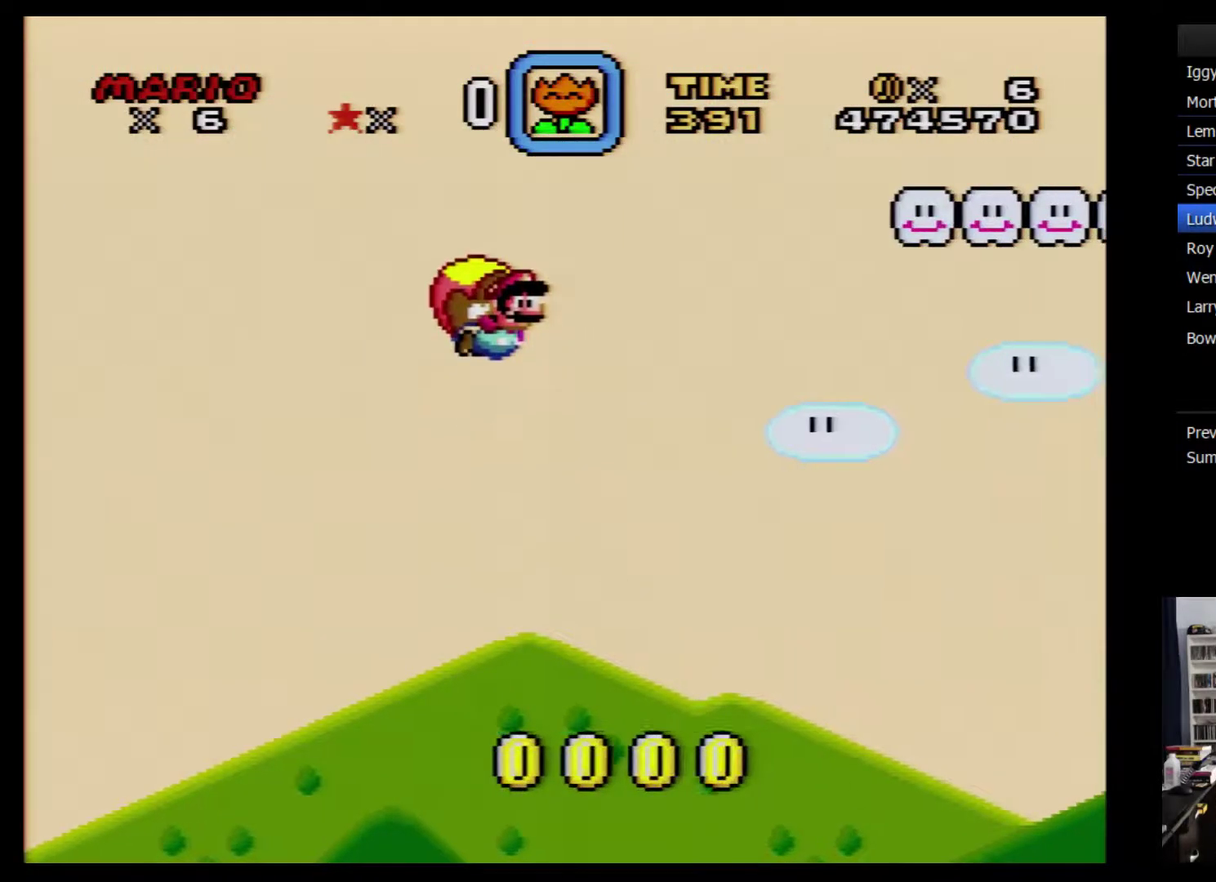
{"buttons": ["Y", "DPAD_LEFT"], "events": [[283, "DPAD_LEFT", "down"]]}
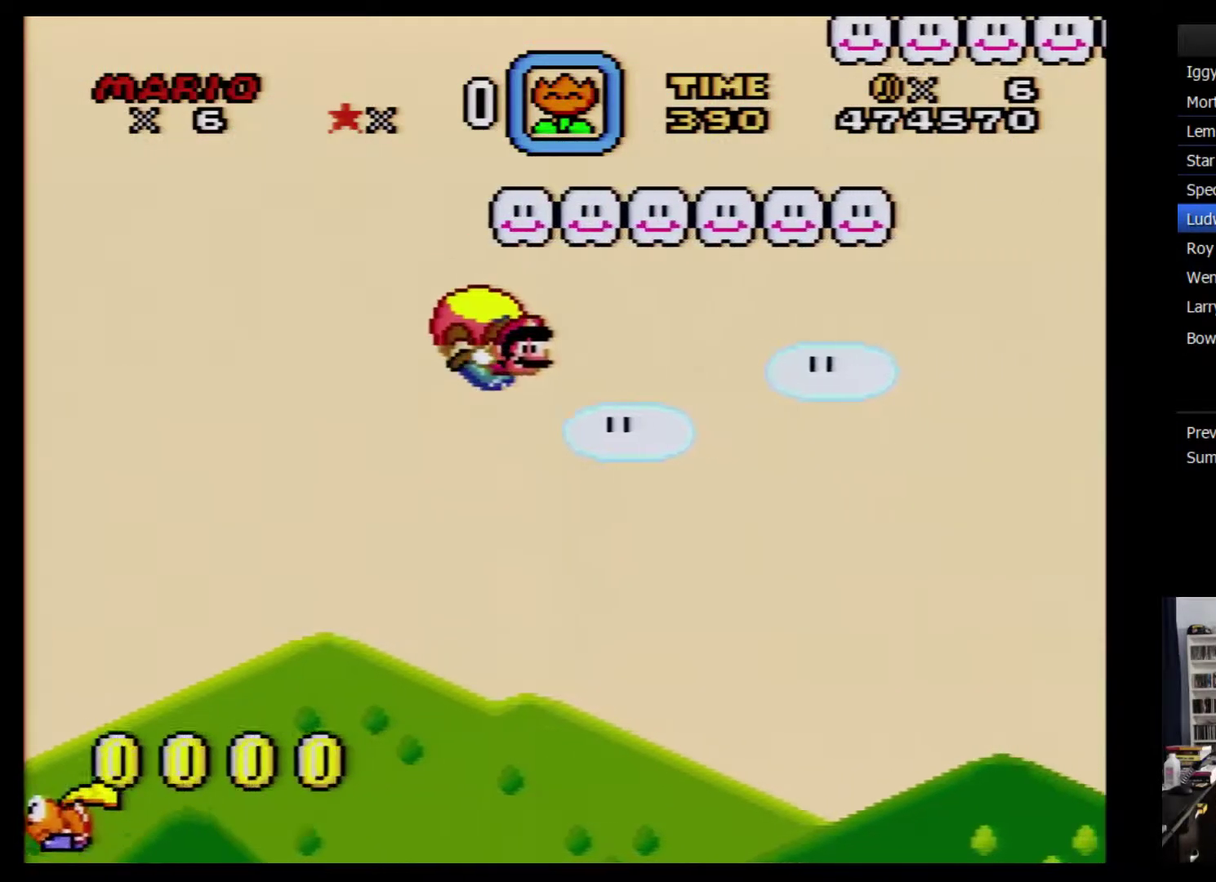
{"buttons": ["Y"], "events": [[133, "DPAD_LEFT", "up"]]}
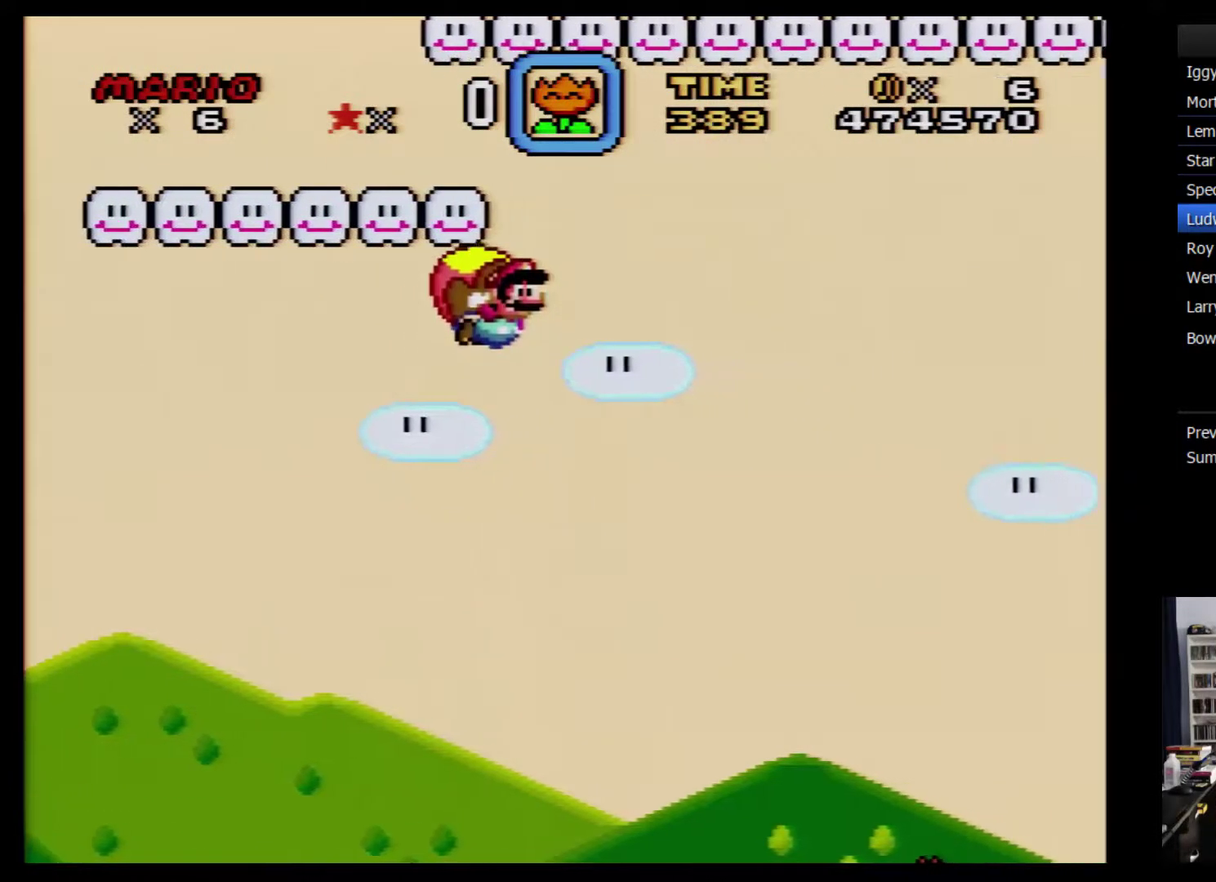
{"buttons": ["Y", "DPAD_LEFT"], "events": [[250, "DPAD_LEFT", "down"]]}
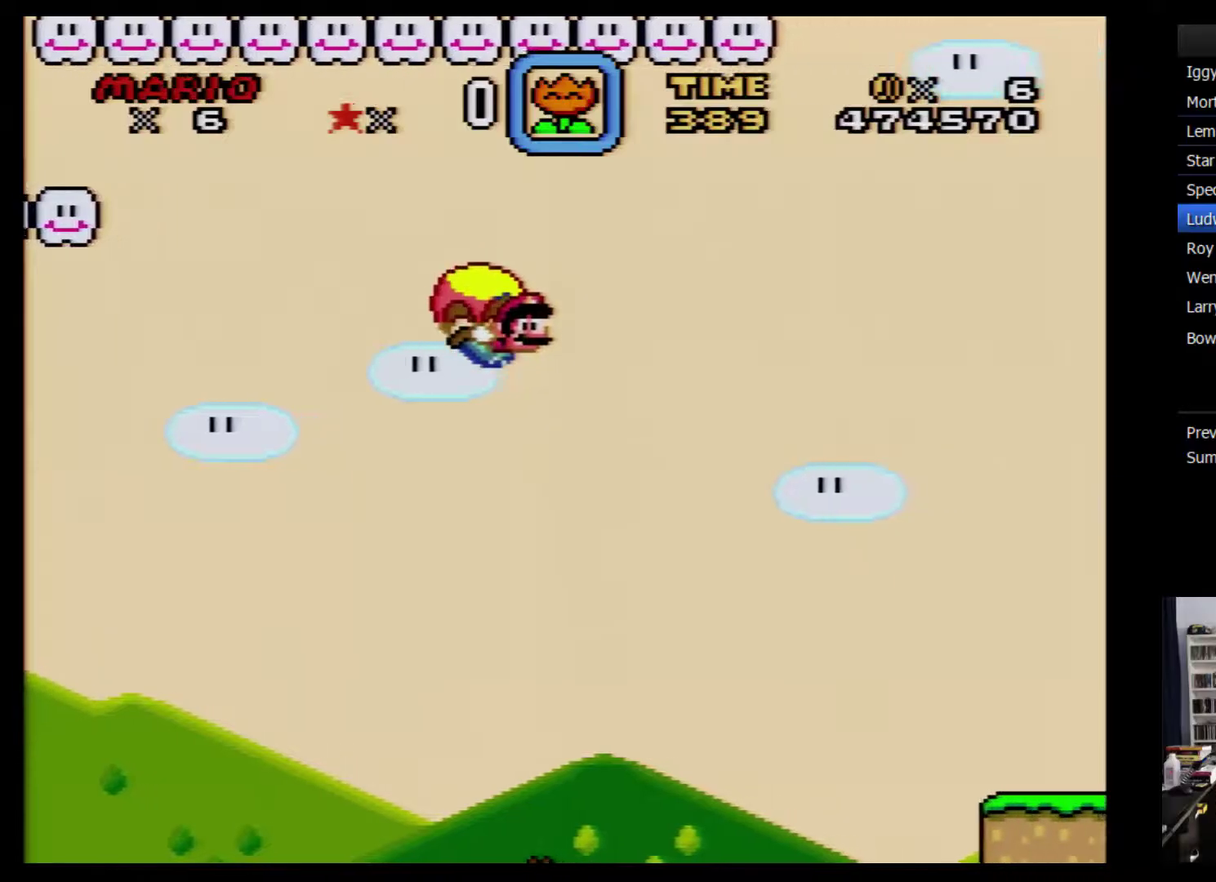
{"buttons": ["Y"], "events": [[83, "DPAD_LEFT", "up"]]}
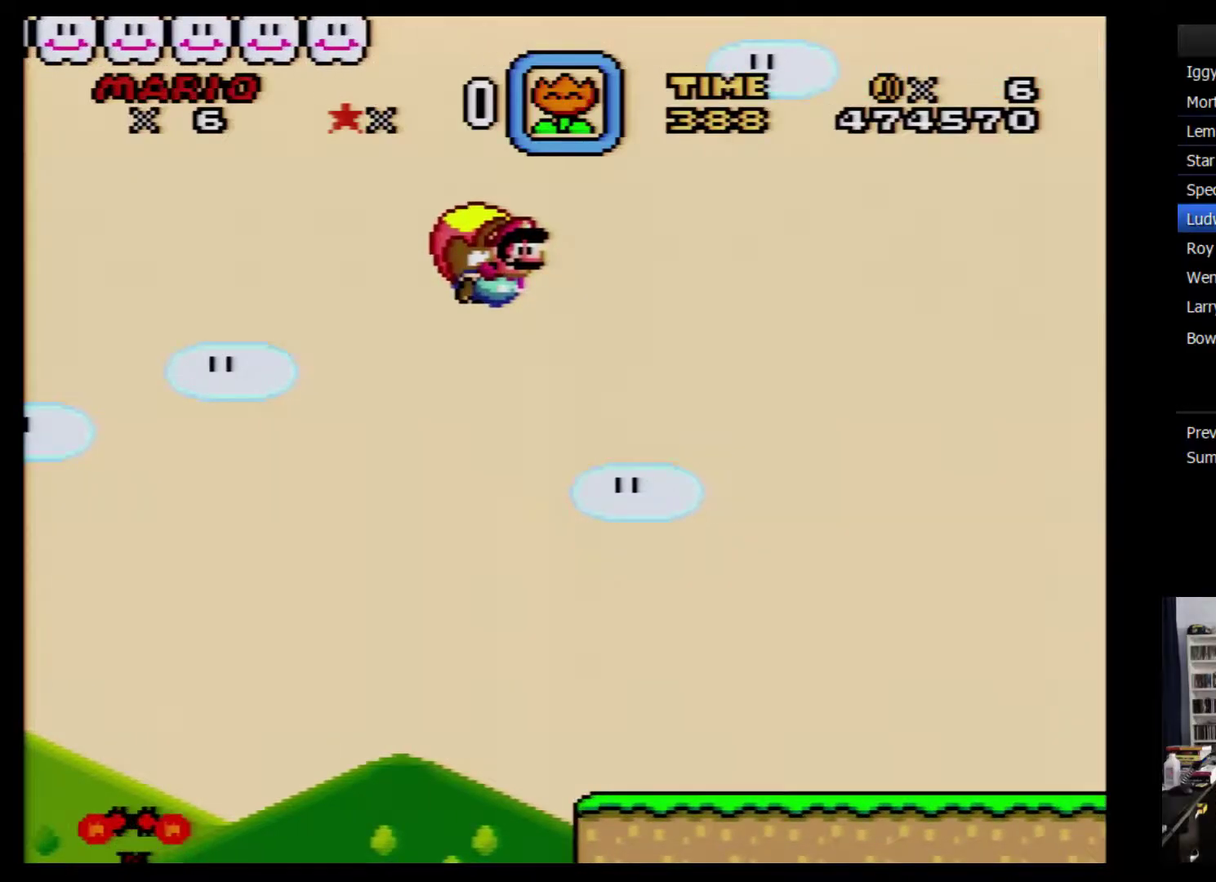
{"buttons": ["Y", "DPAD_LEFT"], "events": [[333, "DPAD_LEFT", "down"]]}
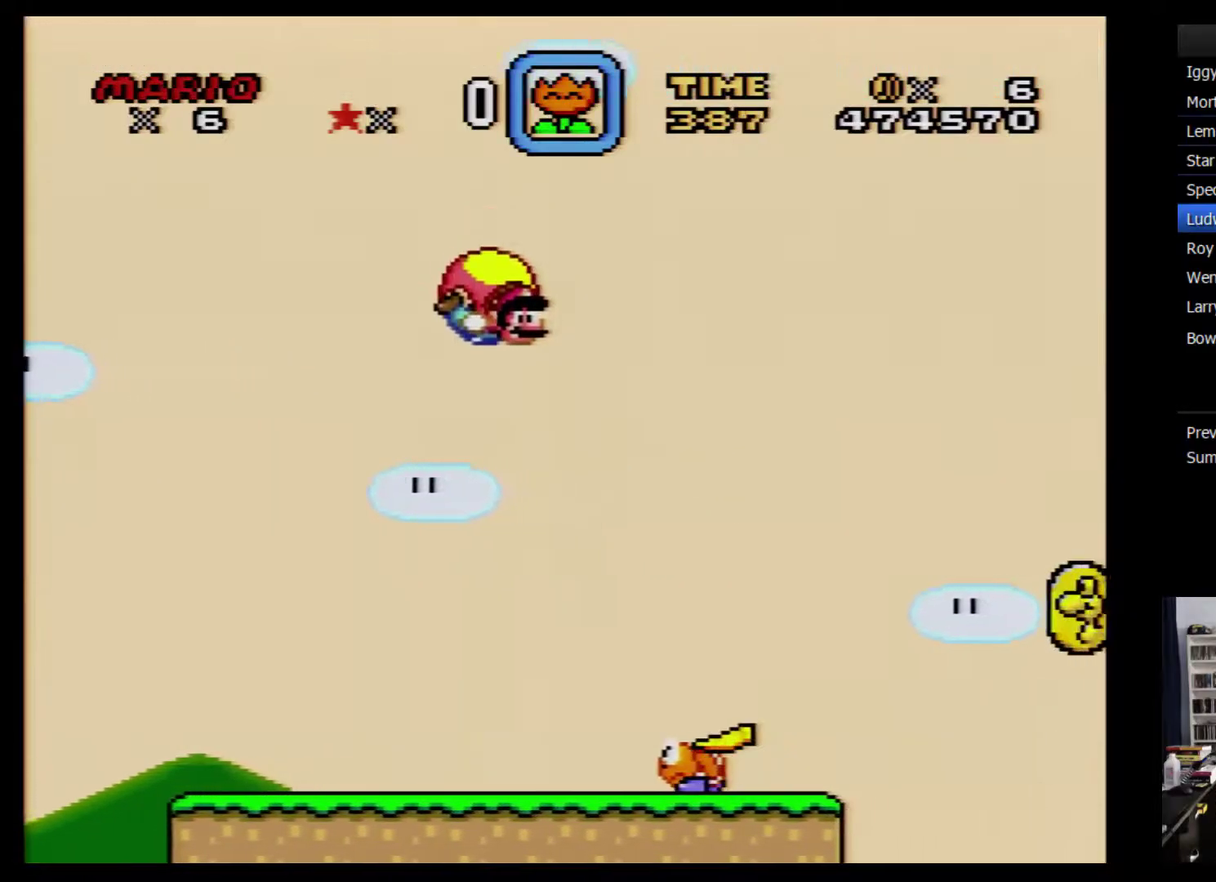
{"buttons": ["Y"], "events": [[150, "DPAD_LEFT", "up"]]}
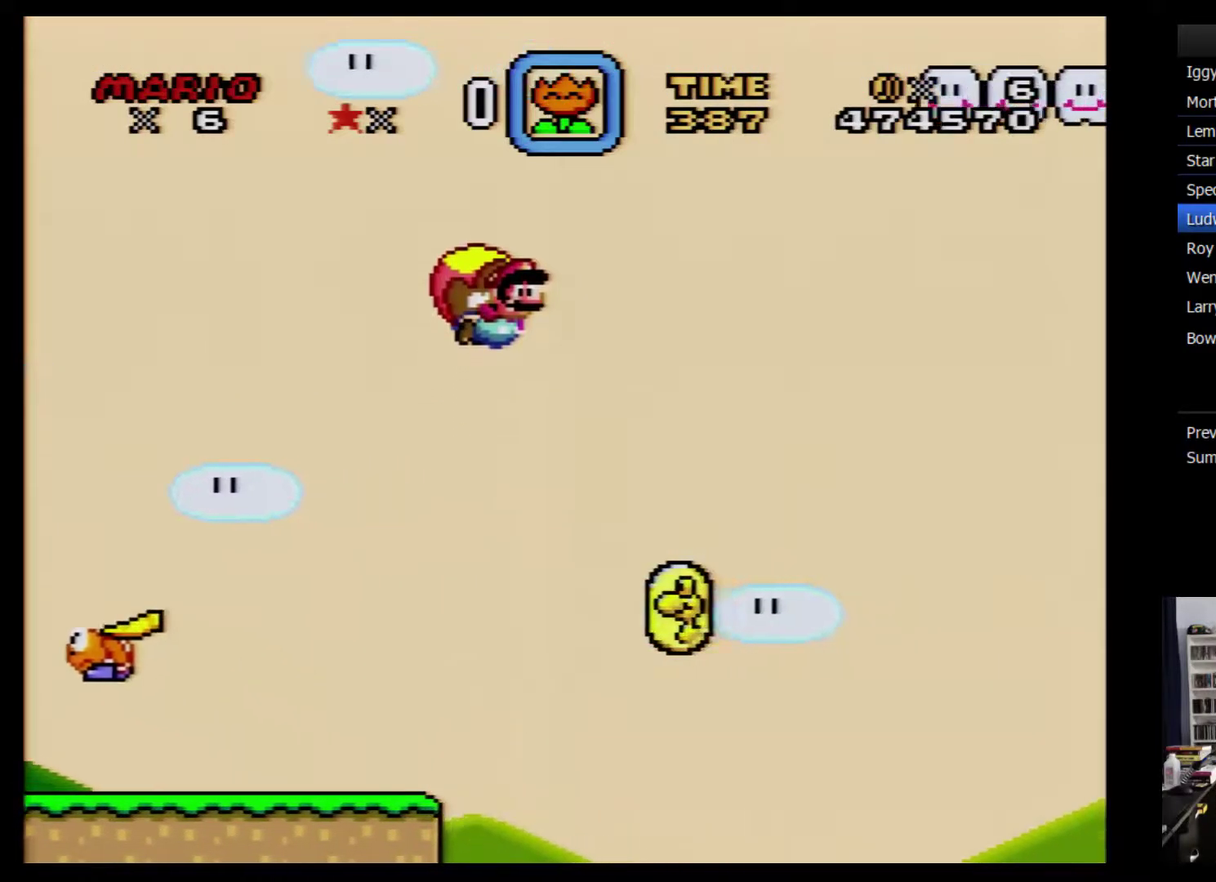
{"buttons": ["Y", "DPAD_LEFT"], "events": [[367, "DPAD_LEFT", "down"]]}
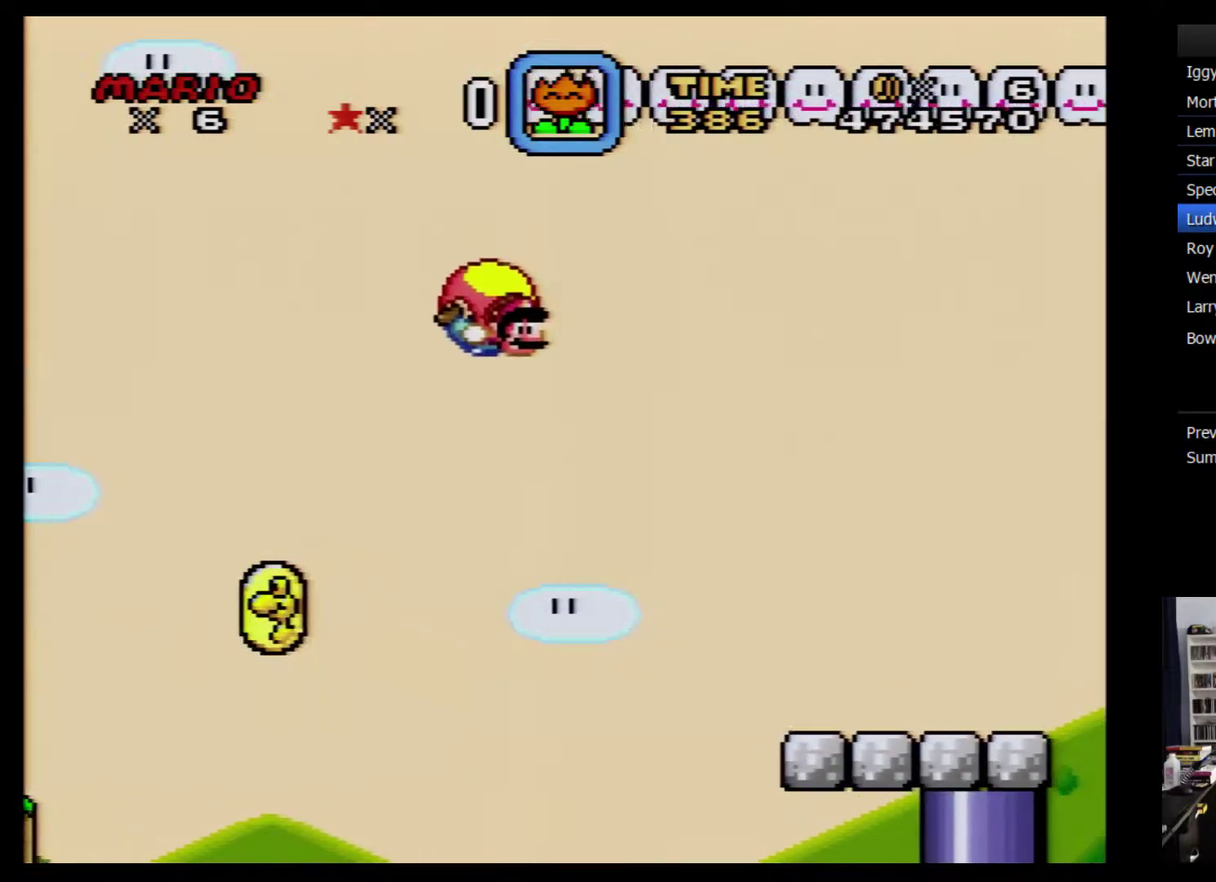
{"buttons": ["Y"], "events": [[167, "DPAD_LEFT", "up"]]}
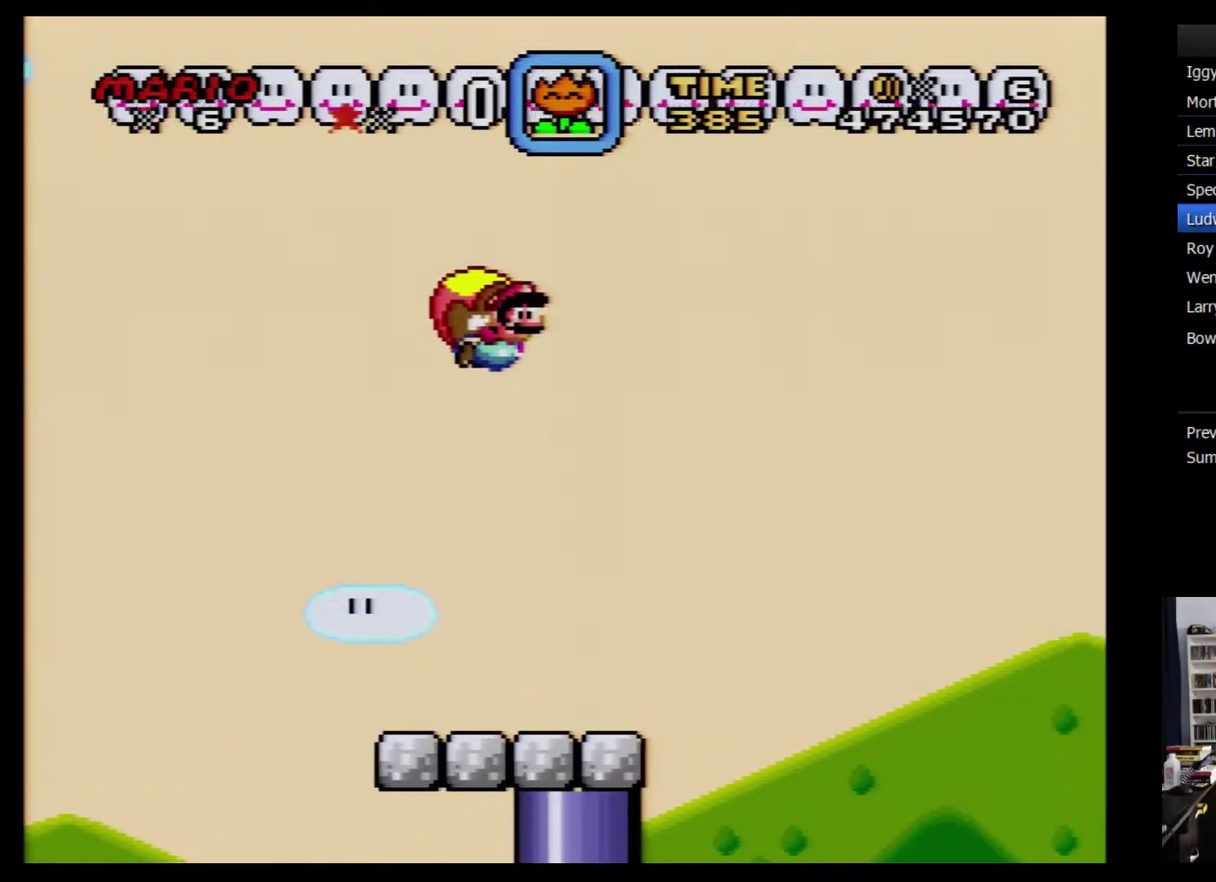
{"buttons": ["Y", "DPAD_LEFT"], "events": [[350, "DPAD_LEFT", "down"]]}
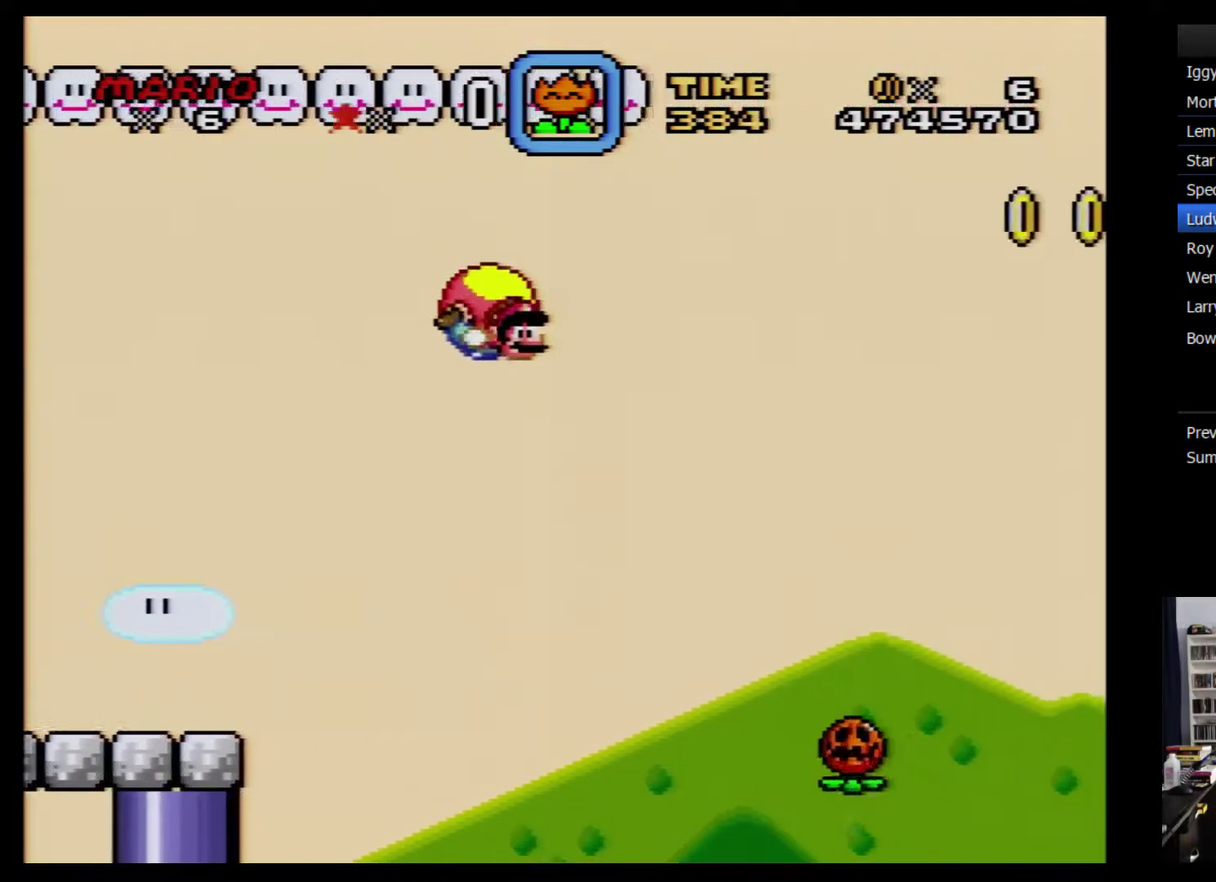
{"buttons": ["Y"], "events": [[217, "DPAD_LEFT", "up"]]}
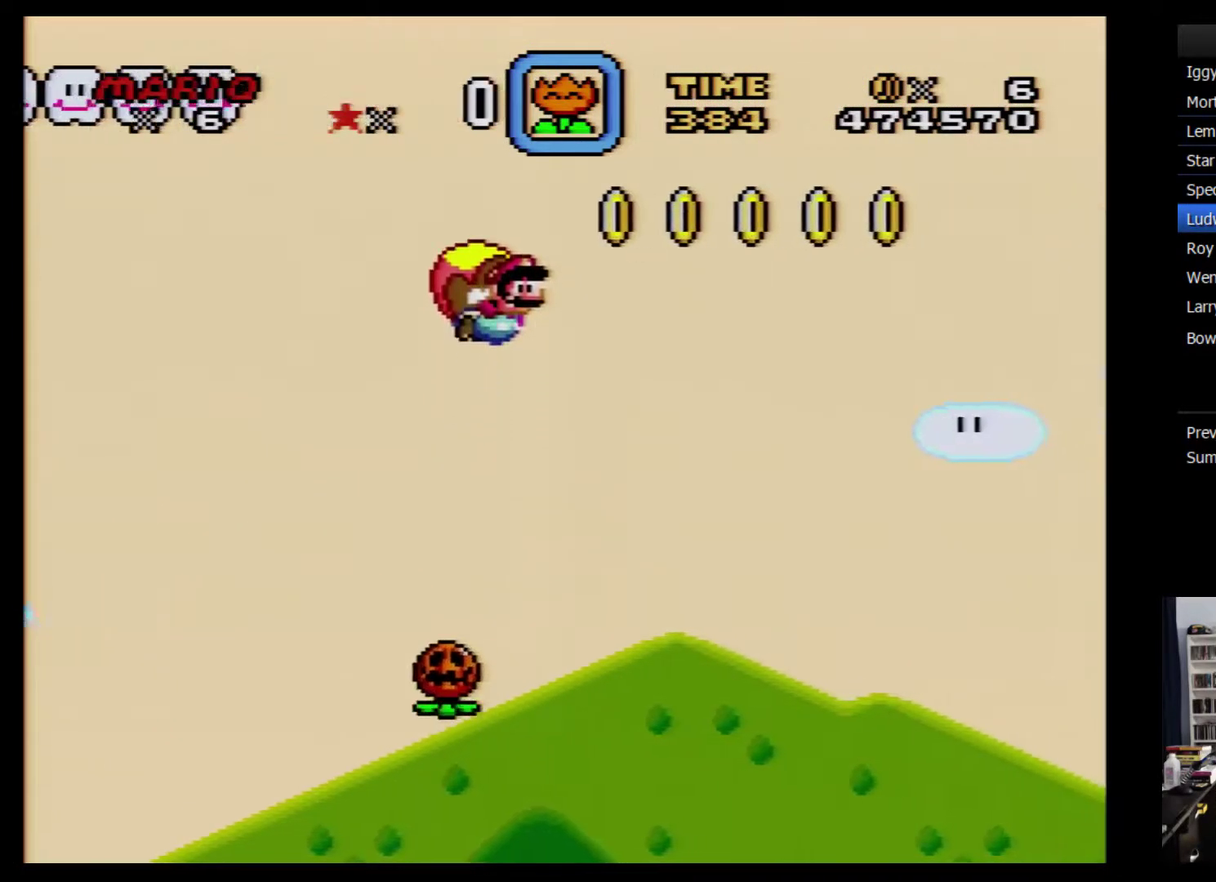
{"buttons": ["Y", "DPAD_LEFT"], "events": [[350, "DPAD_LEFT", "down"]]}
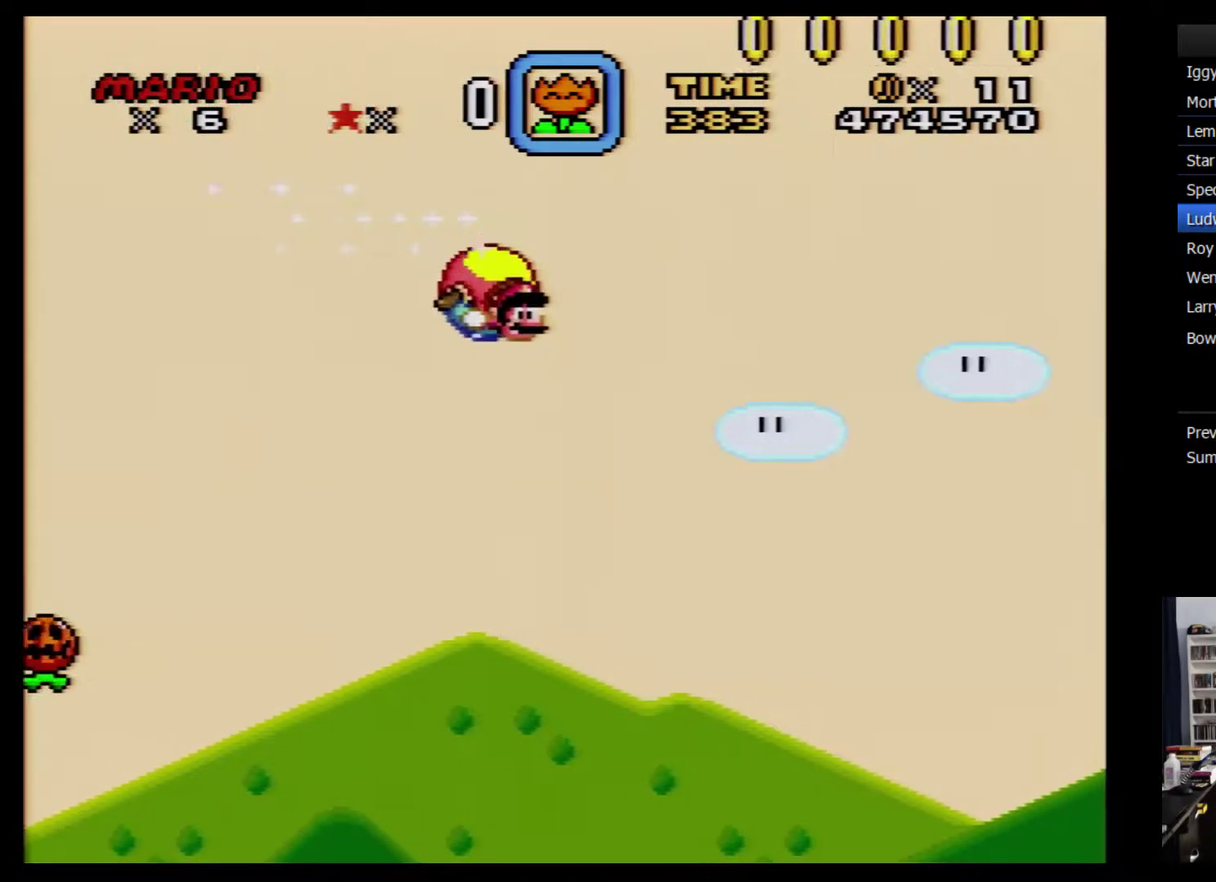
{"buttons": ["Y"], "events": [[150, "DPAD_LEFT", "up"]]}
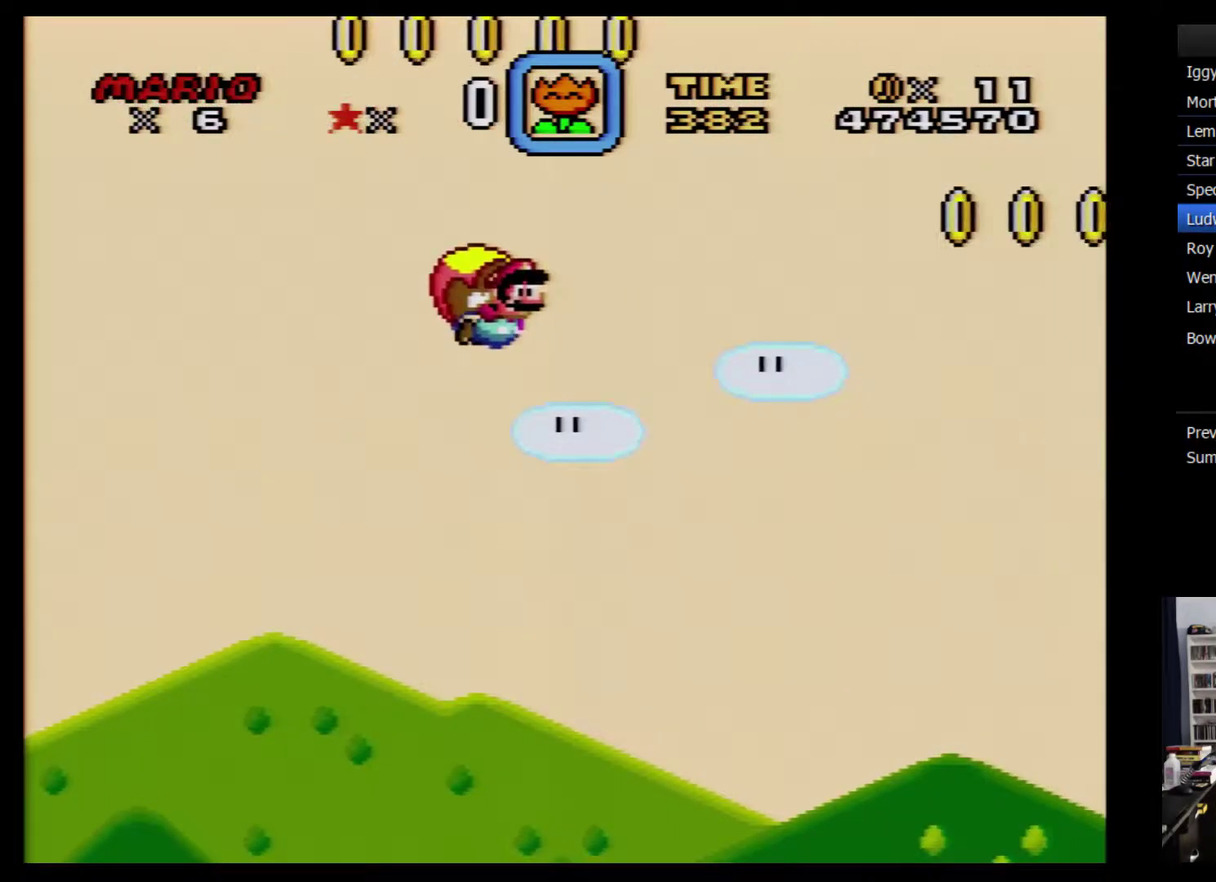
{"buttons": ["Y", "DPAD_LEFT"], "events": [[400, "DPAD_LEFT", "down"]]}
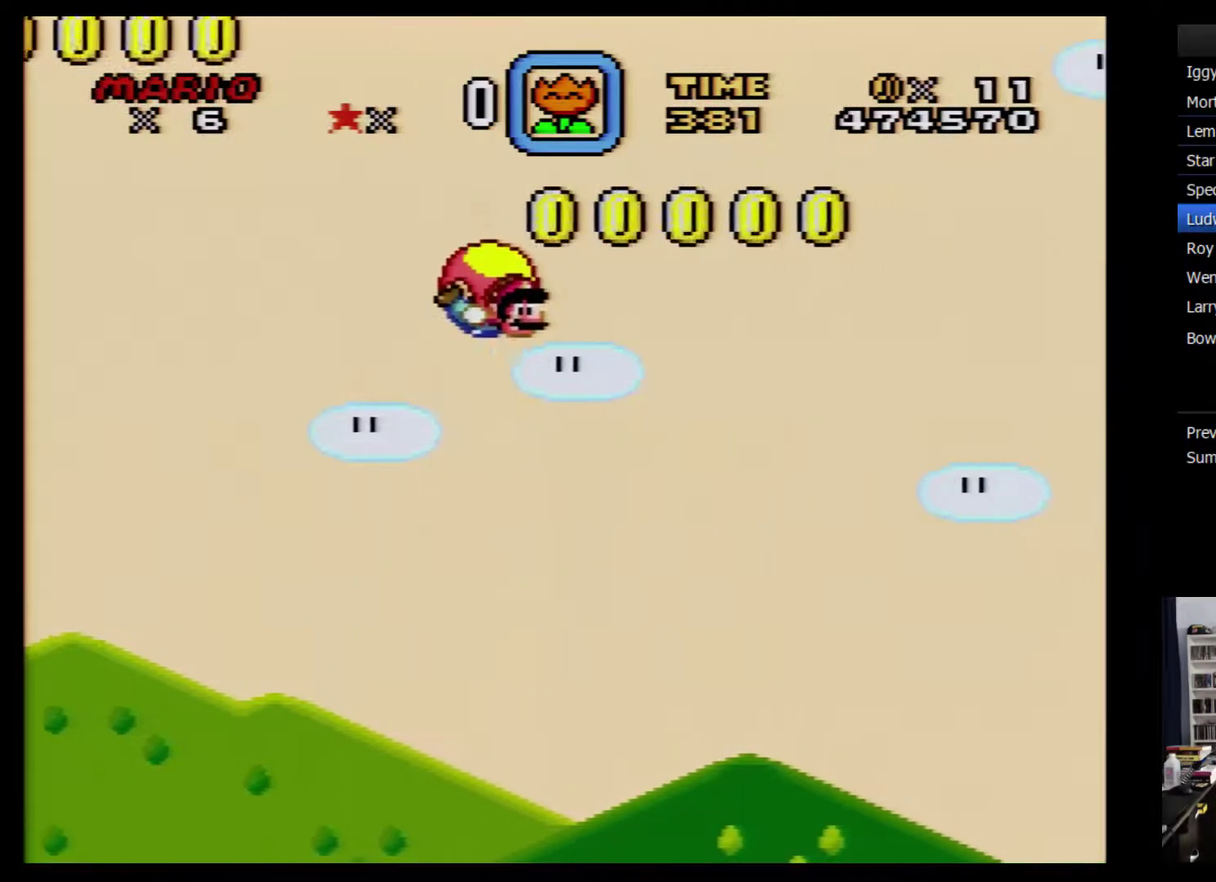
{"buttons": ["Y"], "events": [[216, "DPAD_LEFT", "up"]]}
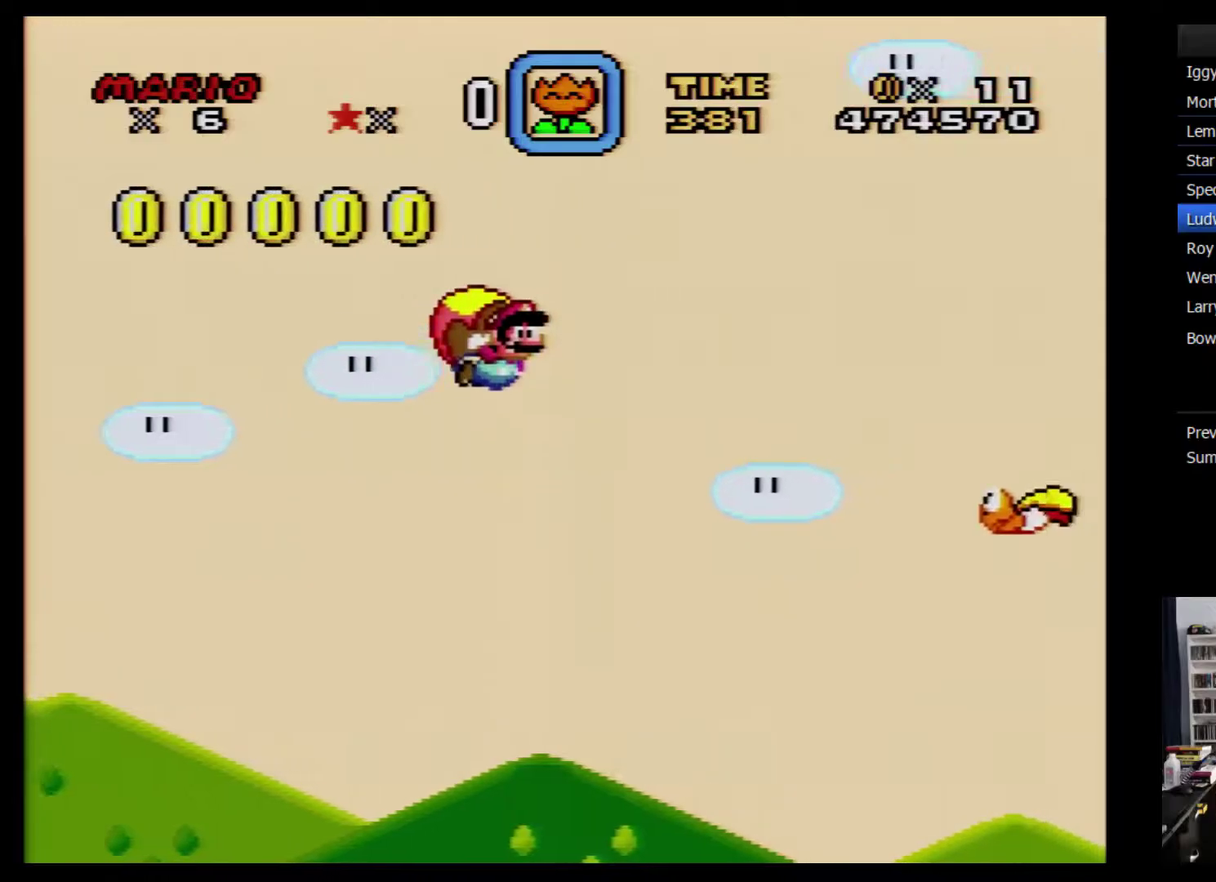
{"buttons": ["Y", "DPAD_LEFT"], "events": [[450, "DPAD_LEFT", "down"]]}
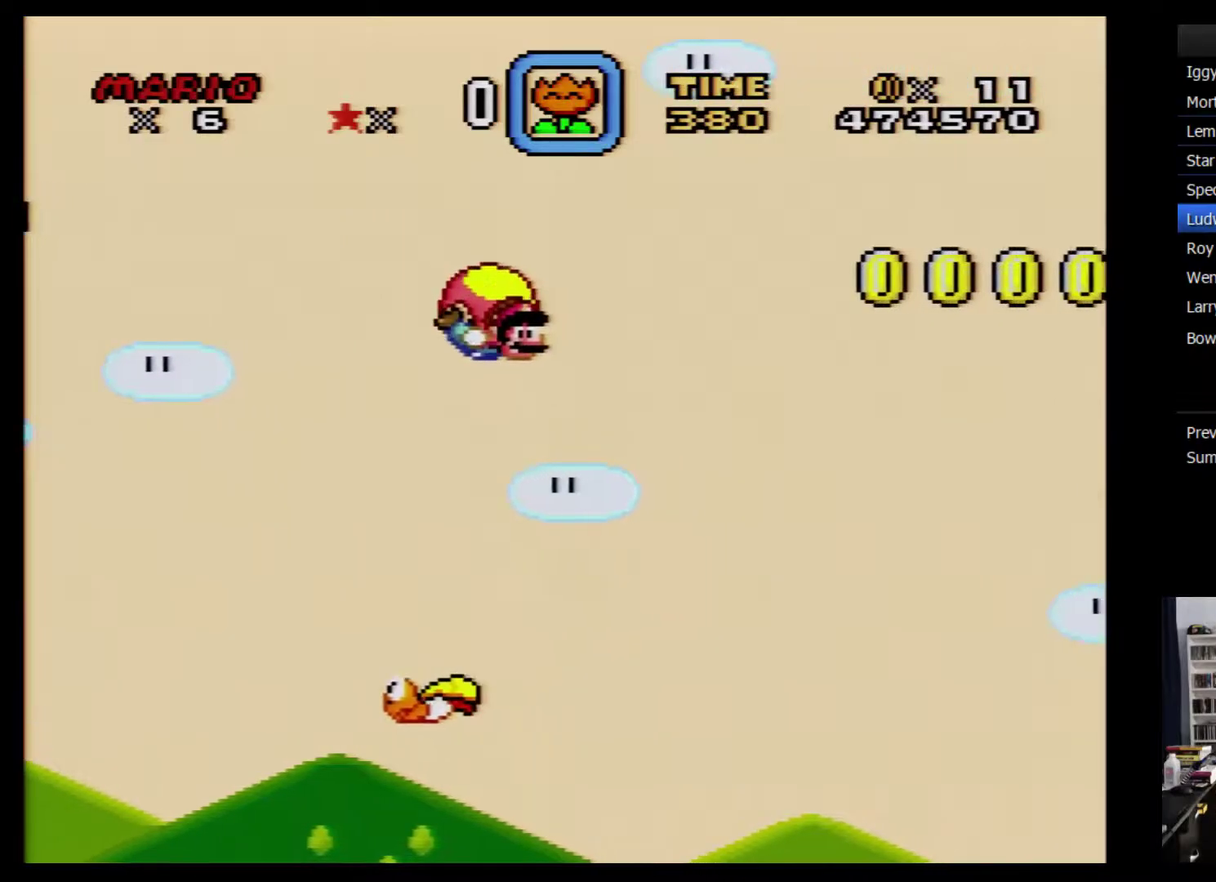
{"buttons": ["Y"], "events": [[484, "DPAD_LEFT", "up"]]}
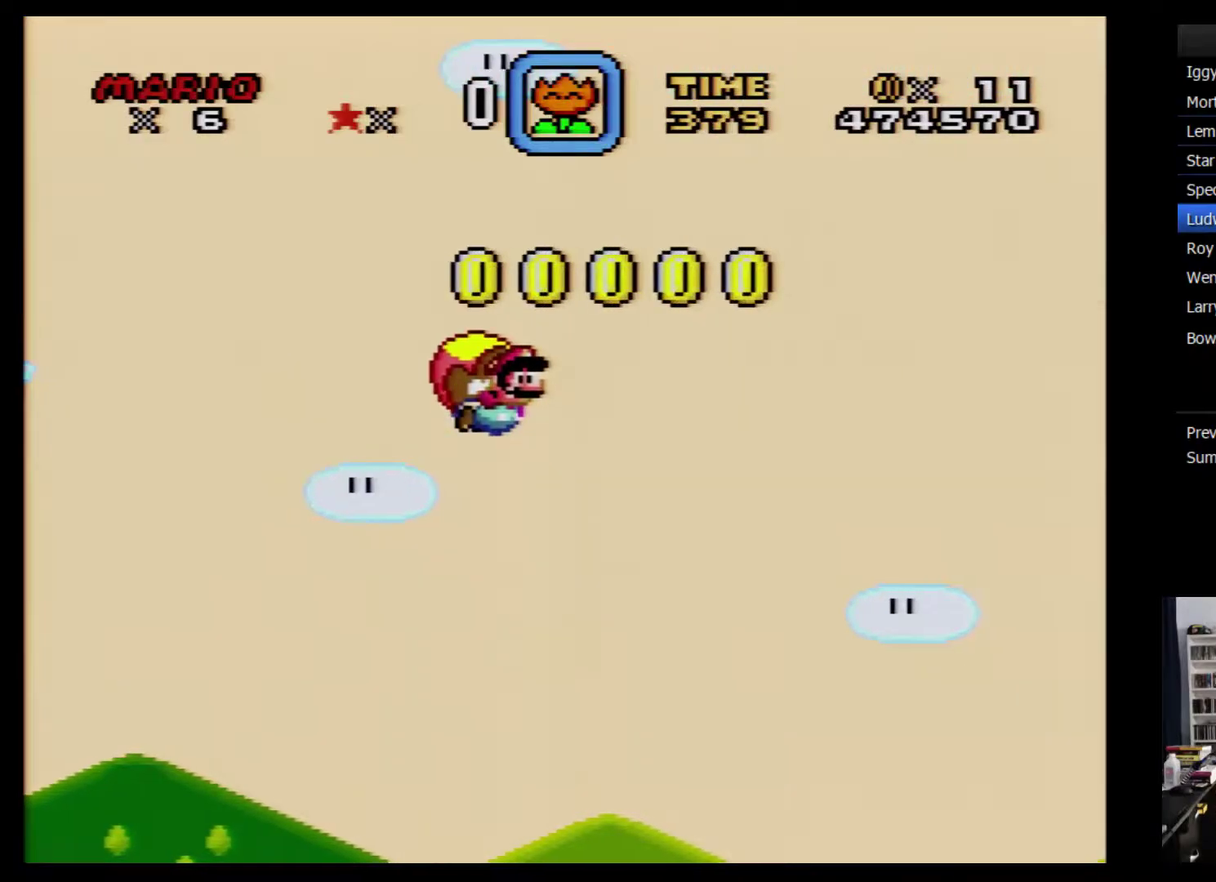
{"buttons": ["Y", "DPAD_LEFT"], "events": [[450, "DPAD_LEFT", "down"]]}
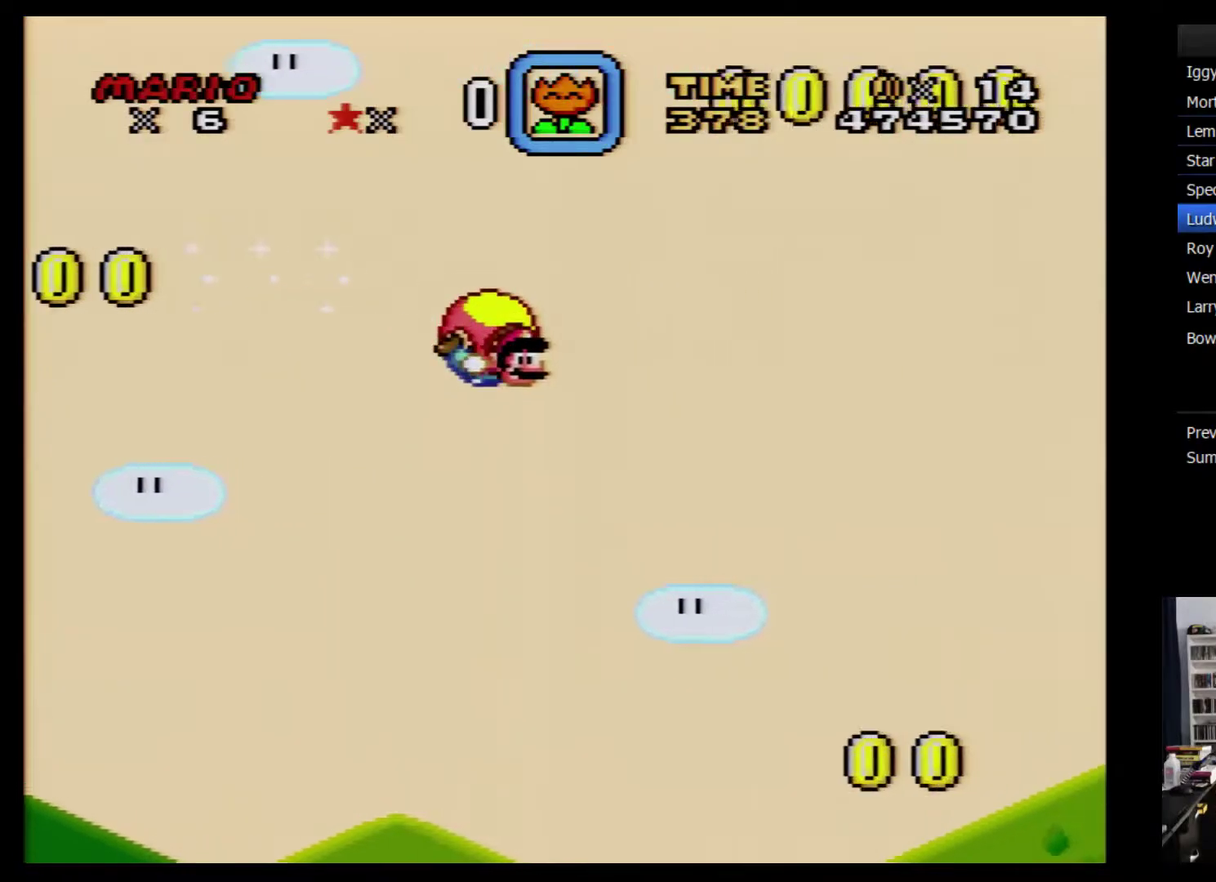
{"buttons": ["Y"], "events": [[267, "DPAD_LEFT", "up"]]}
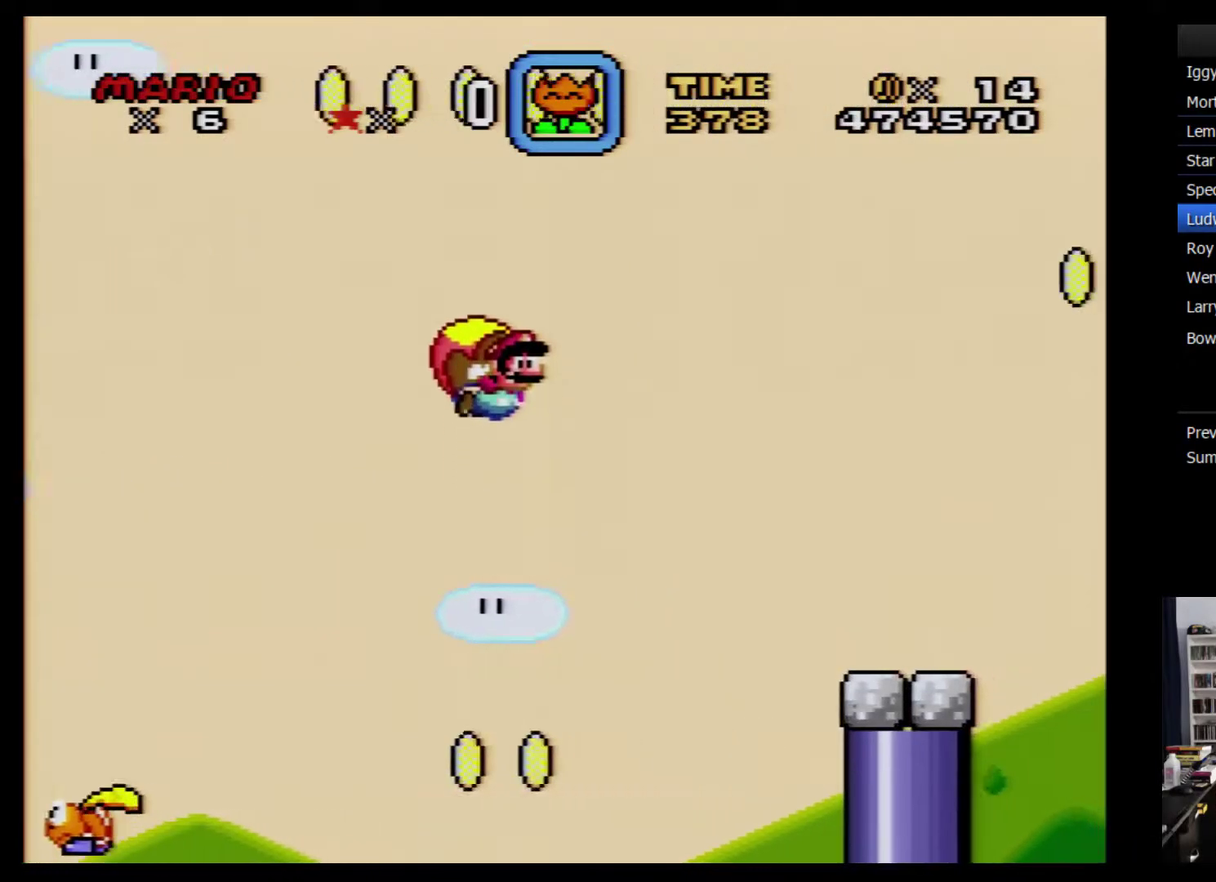
{"buttons": ["Y", "DPAD_LEFT"], "events": [[450, "DPAD_LEFT", "down"]]}
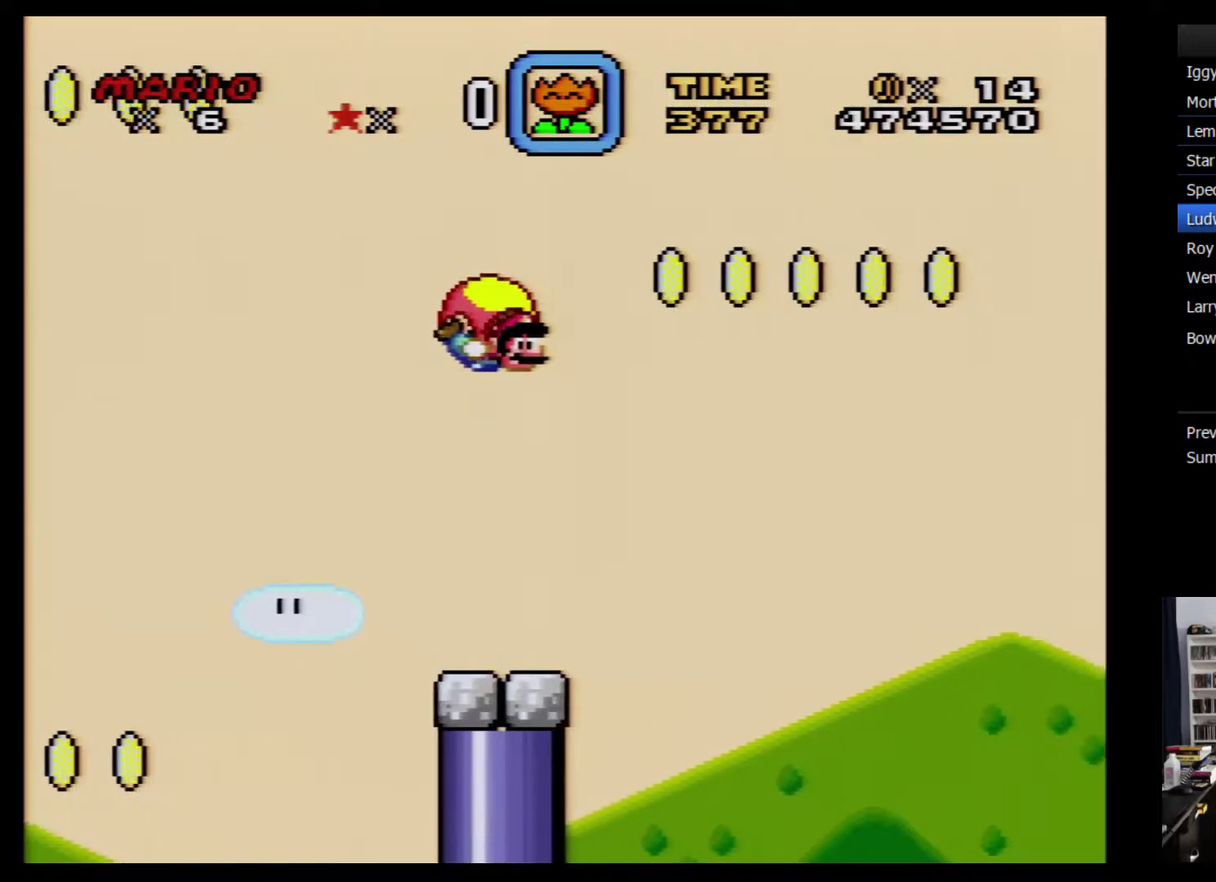
{"buttons": ["Y"], "events": [[284, "DPAD_LEFT", "up"]]}
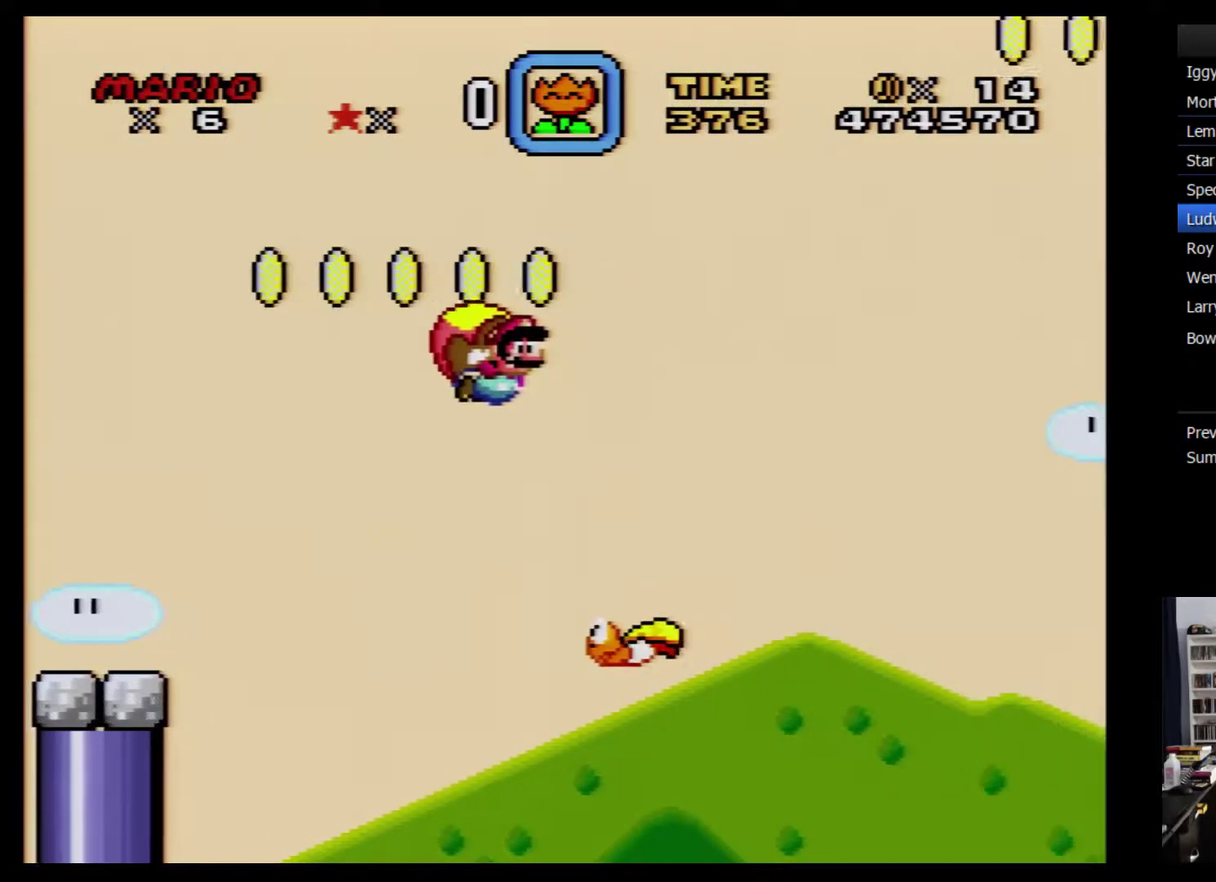
{"buttons": ["Y", "DPAD_LEFT"], "events": [[467, "DPAD_LEFT", "down"]]}
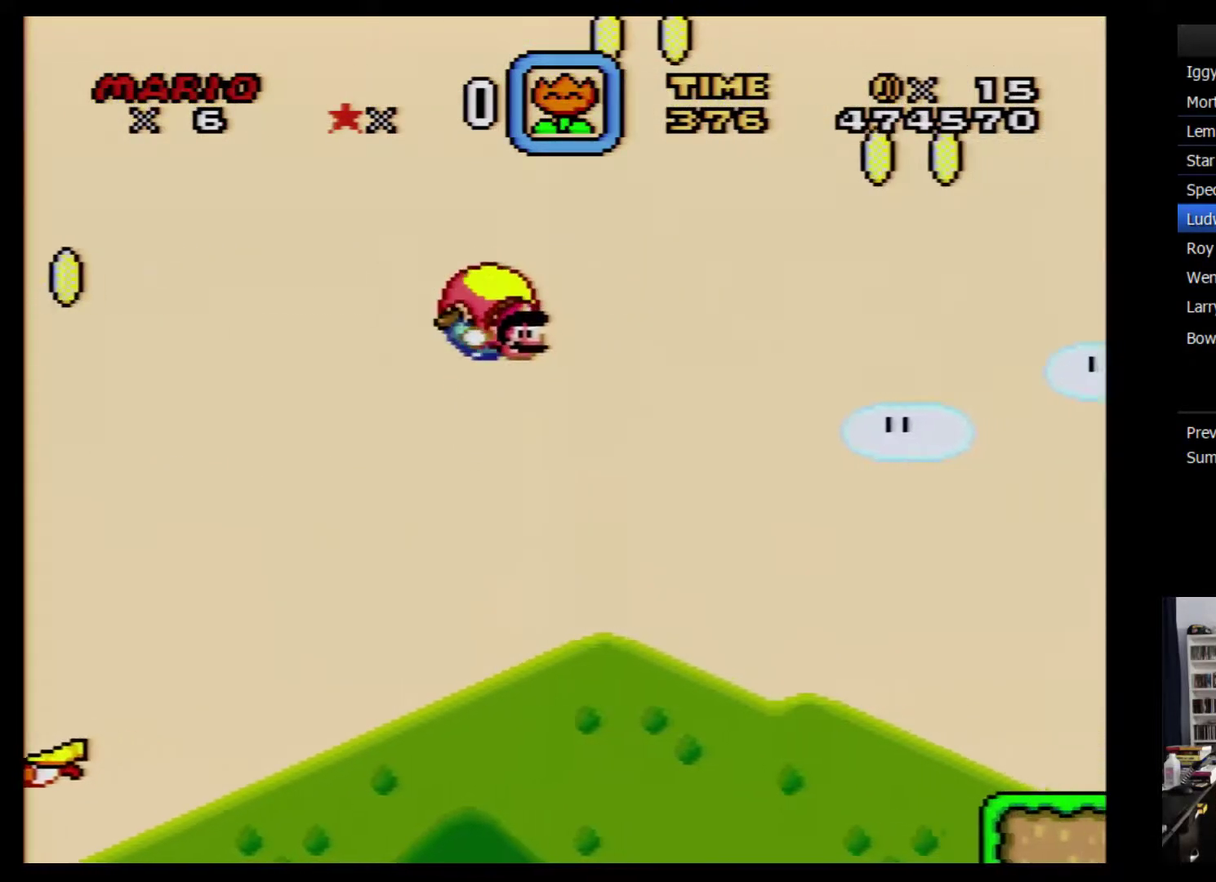
{"buttons": ["Y"], "events": [[284, "DPAD_LEFT", "up"]]}
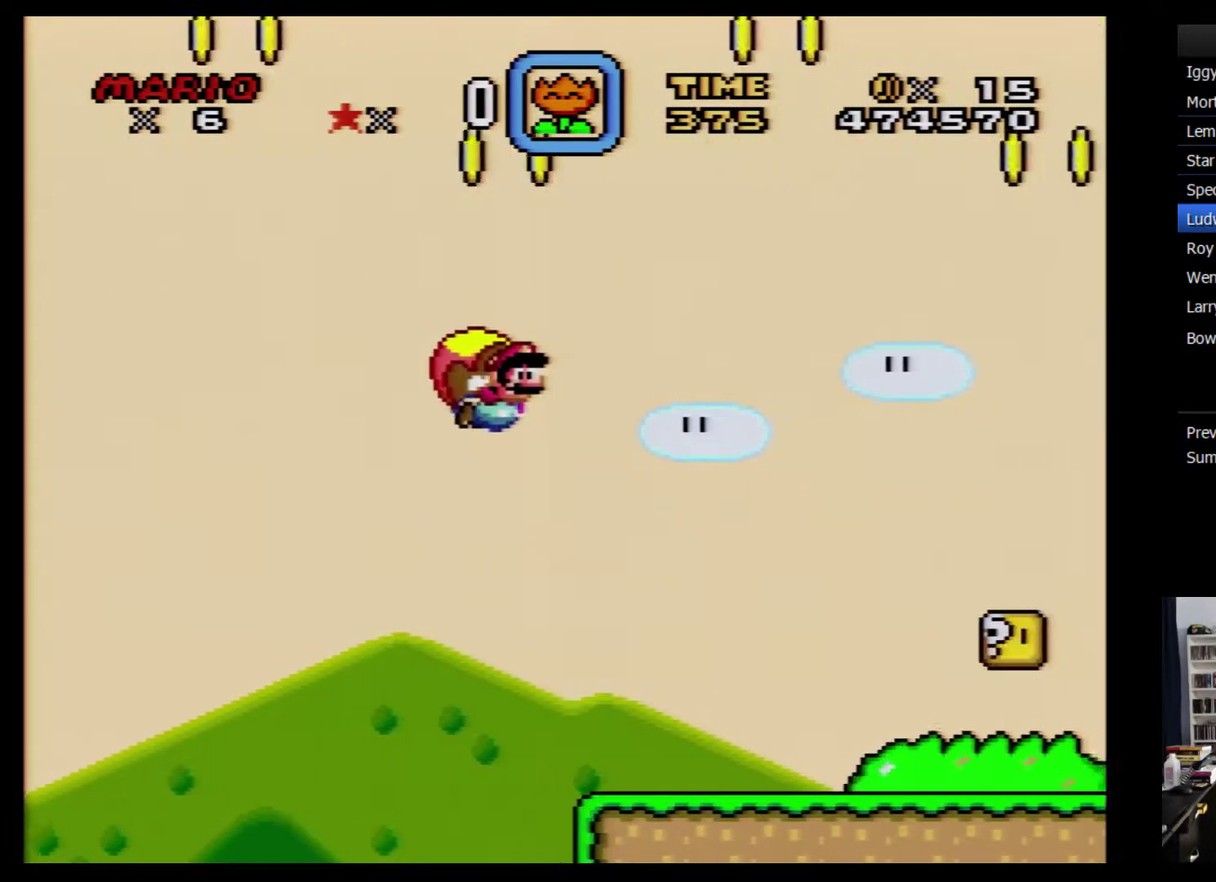
{"buttons": ["Y", "DPAD_LEFT"], "events": [[417, "DPAD_LEFT", "down"]]}